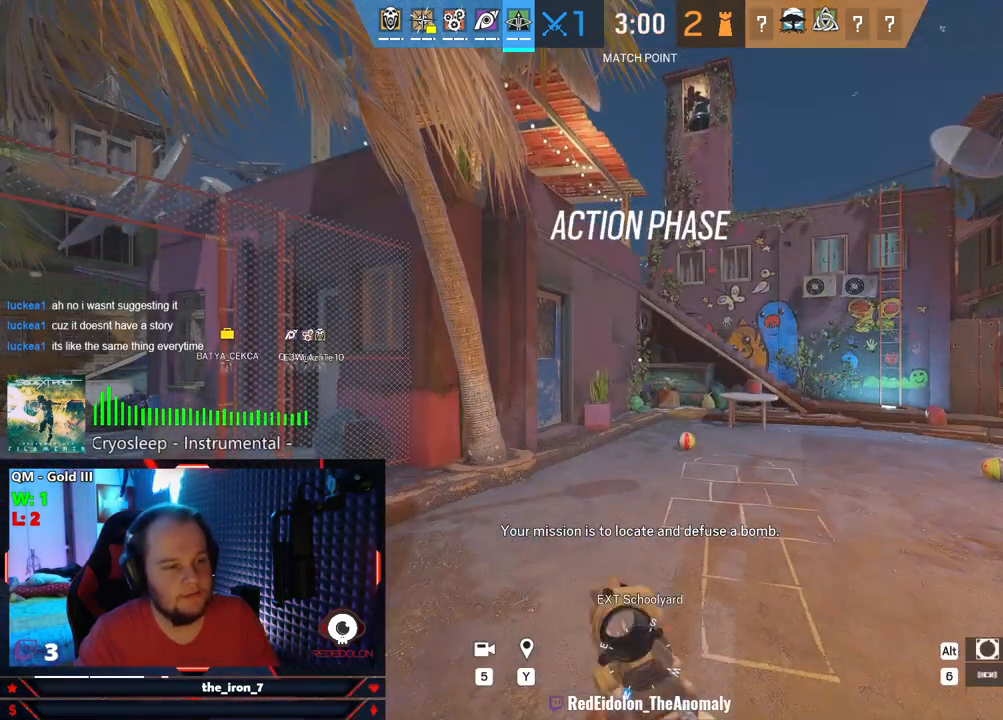
Gameplay with keyboard and mouse; each line is a JSON object with the keys and mouse buttons held at the frame after it. "events" lists presses ("down") and releases ("up") of "1", "2", "3", "4", "5", "a", "alt", "c", "caps_lock", "ctrl", "d", "e", "f", "g", "q", "r", "s", "shift", "space", "t", "tab", "v", "w", "x", "z", "mouse_left", "mouse_wheel" and "mouse_right" between this image and that frame as [ms after this image, input, new state], when the widget could be followed in between. "mouse_left", "mouse_wheel", "mouse_right" = the "left", "wheel", "right" buttons of the "mouse" list. No other keys are recorded. "wheel" means that the mouse wheel is clicked or scrolled. "mouse_move" is the direction in which the mouse moves at that frame (one of eight, or "still"), when it could be read.
{"keys": ["shift", "w"], "mouse": [], "mouse_move": "still", "events": [[250, "w", "down"], [479, "shift", "down"]]}
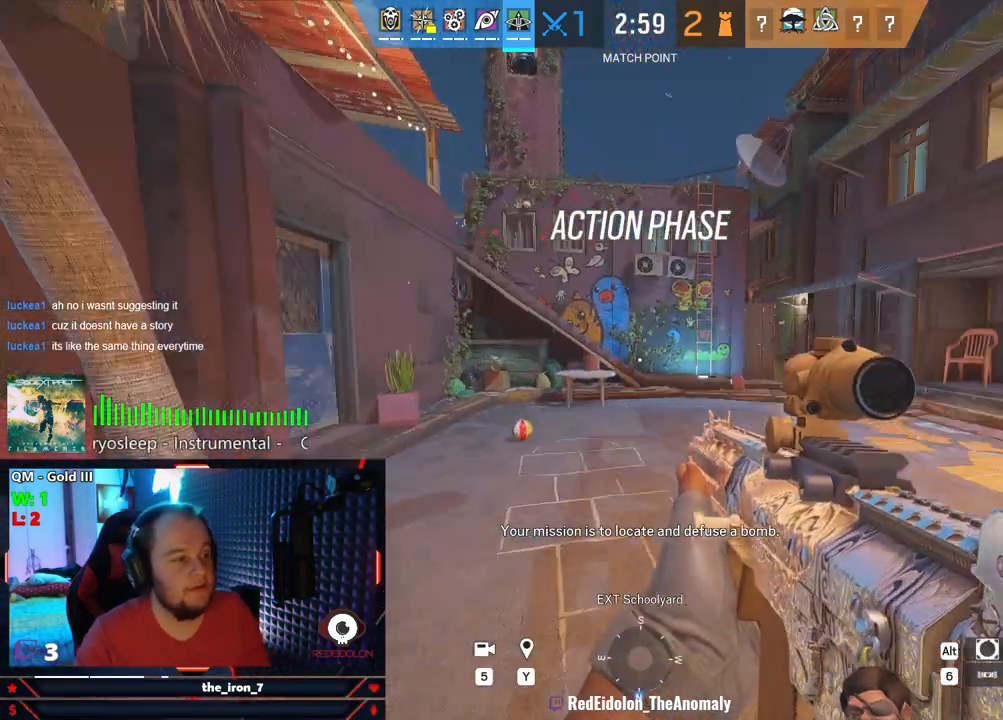
{"keys": ["shift", "w"], "mouse": [], "mouse_move": "still", "events": []}
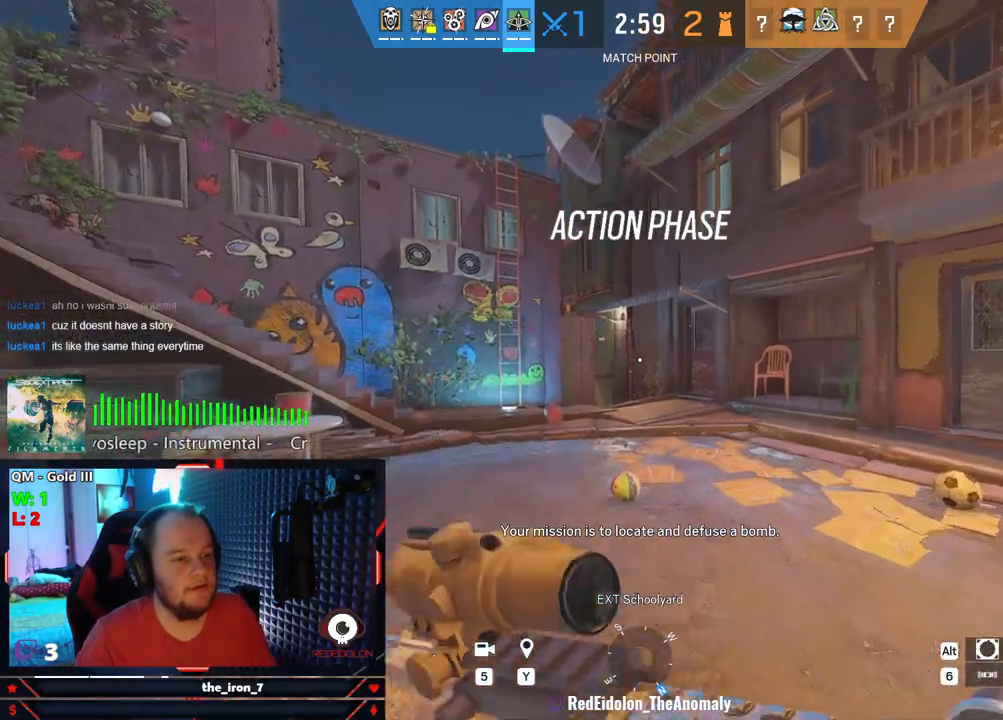
{"keys": ["shift", "w"], "mouse": [], "mouse_move": "still", "events": []}
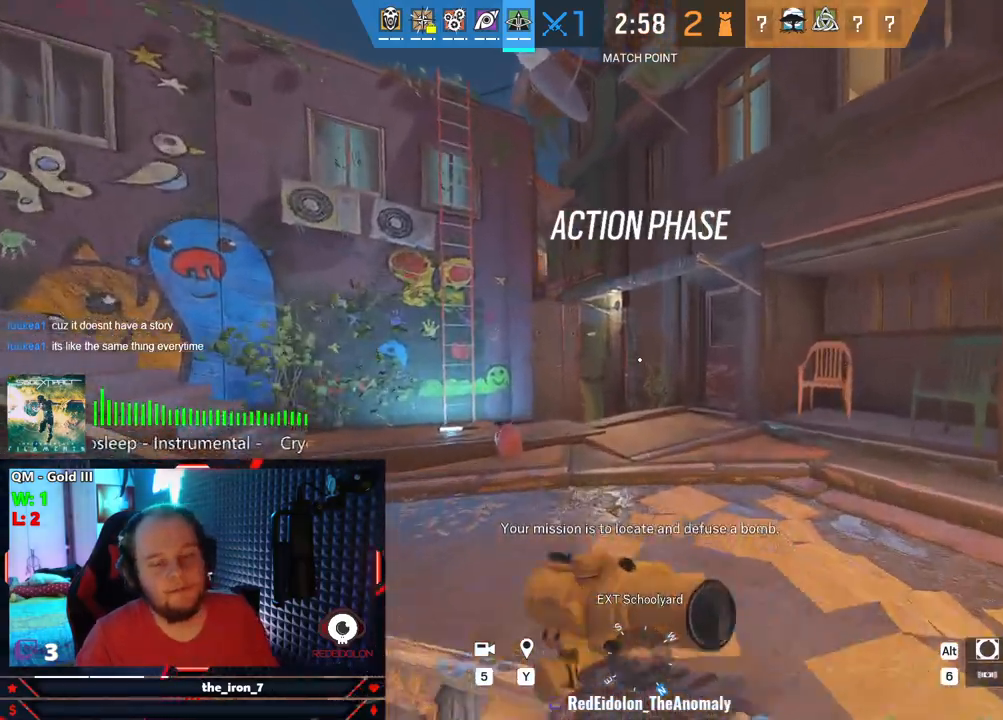
{"keys": ["shift", "w"], "mouse": [], "mouse_move": "still", "events": []}
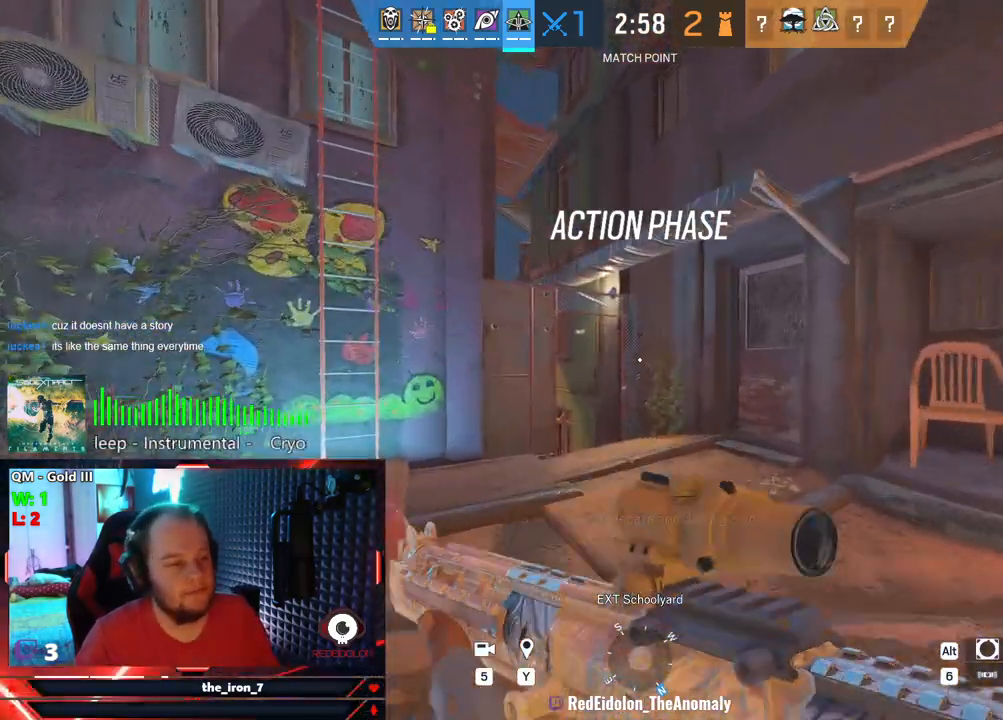
{"keys": ["shift", "w"], "mouse": [], "mouse_move": "still", "events": []}
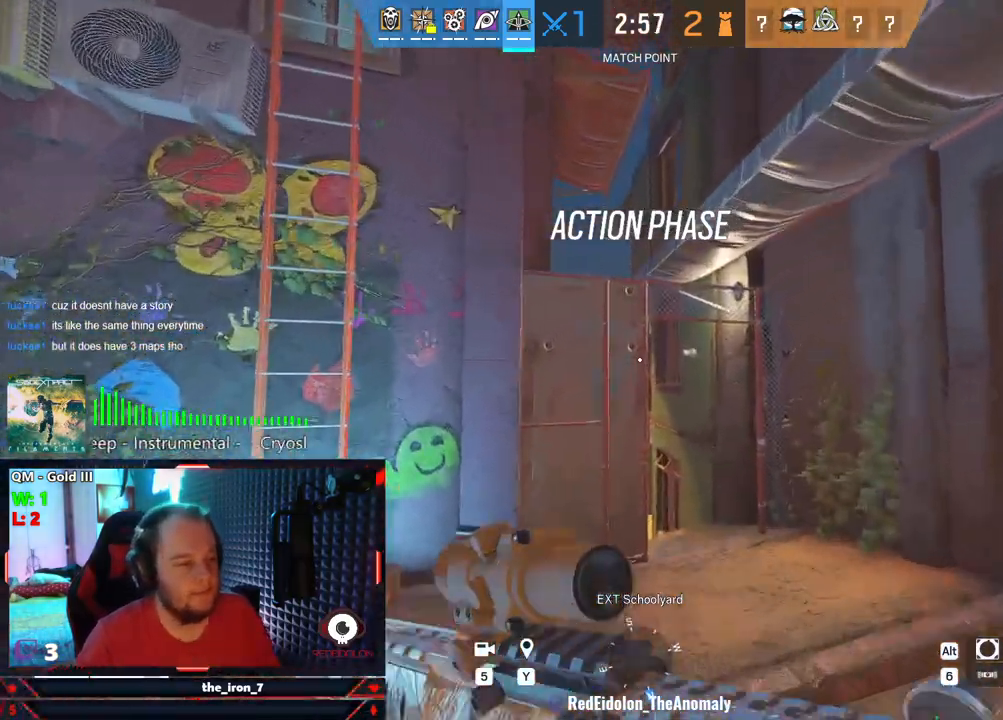
{"keys": ["shift", "w"], "mouse": [], "mouse_move": "still", "events": []}
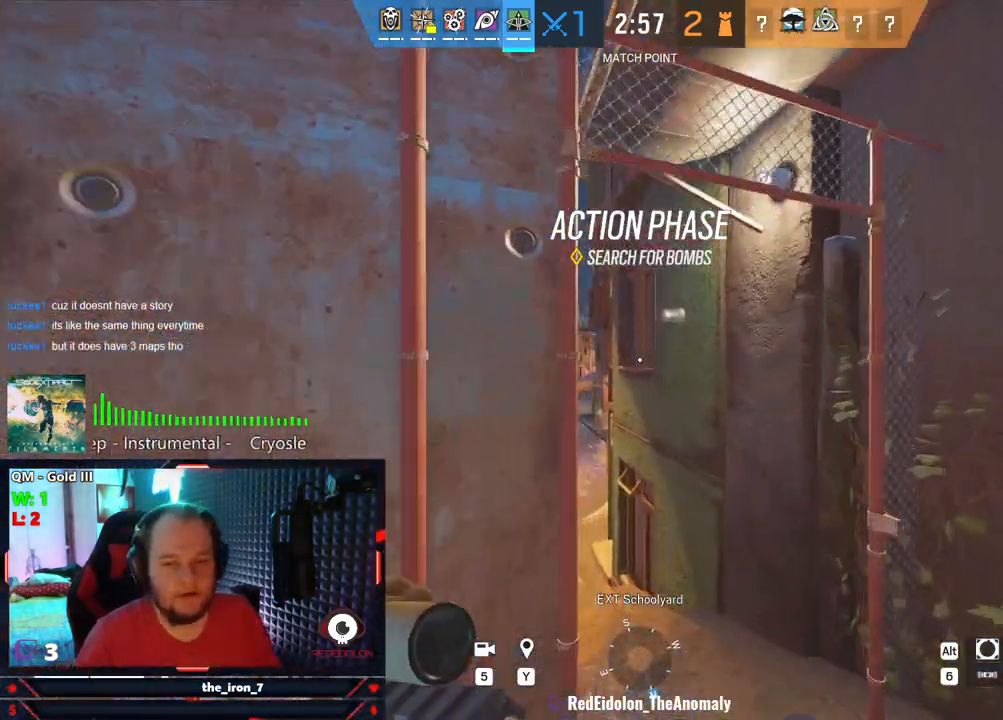
{"keys": ["a", "shift", "w"], "mouse": [], "mouse_move": "left", "events": [[250, "a", "down"]]}
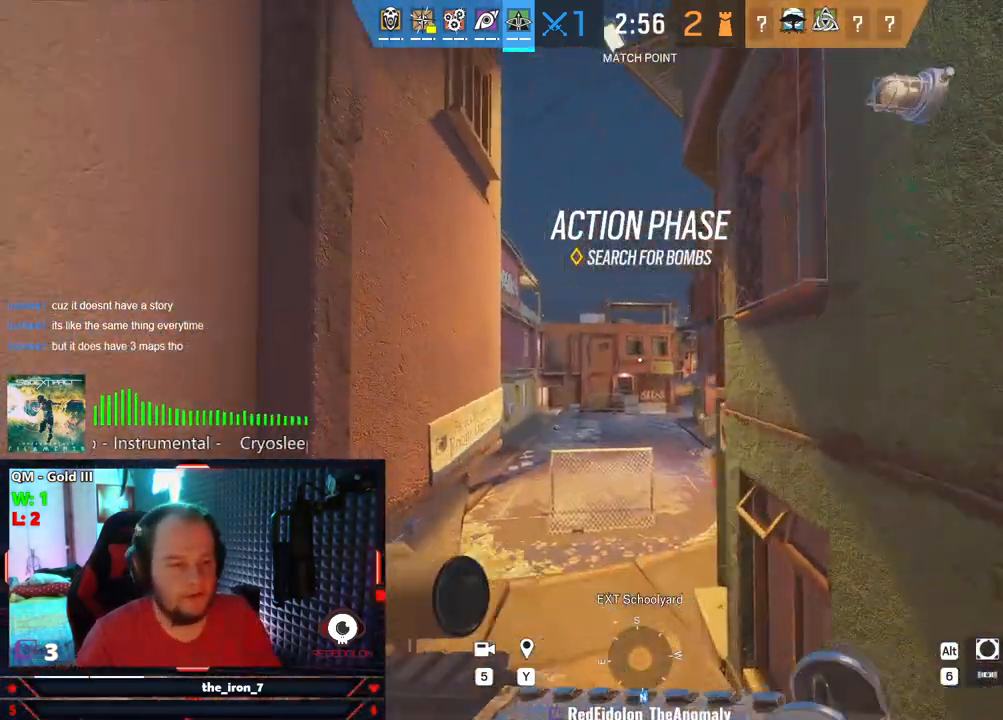
{"keys": ["a", "q"], "mouse": ["right"], "mouse_move": "right", "events": [[125, "q", "down"], [167, "mouse_right", "down"], [167, "shift", "up"], [271, "w", "up"]]}
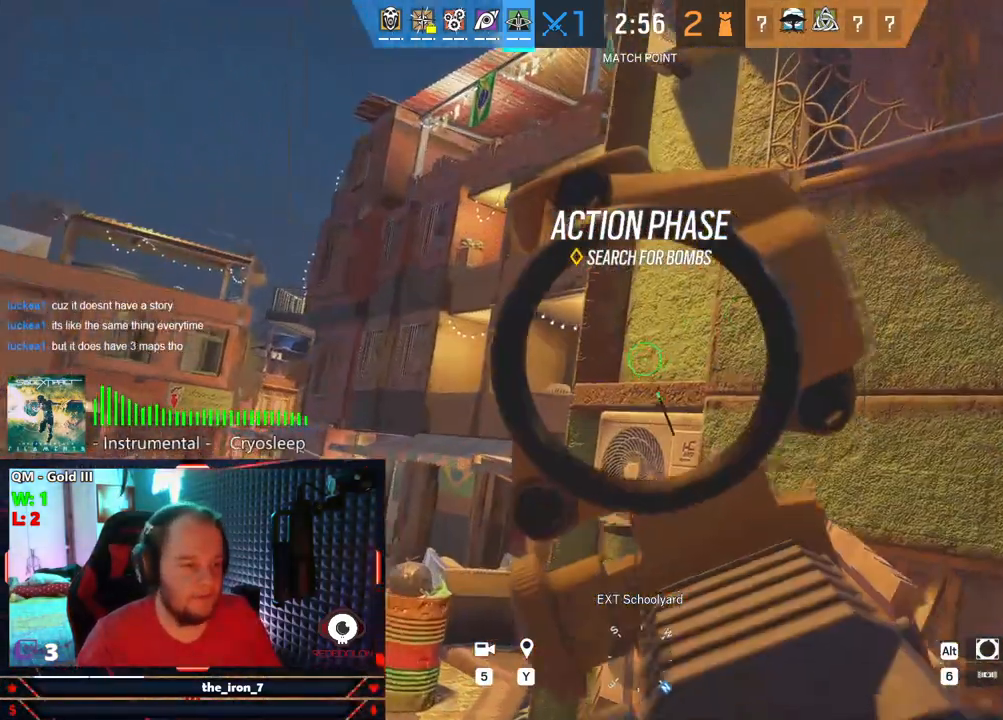
{"keys": ["a", "q", "w"], "mouse": ["right"], "mouse_move": "still", "events": [[417, "w", "down"]]}
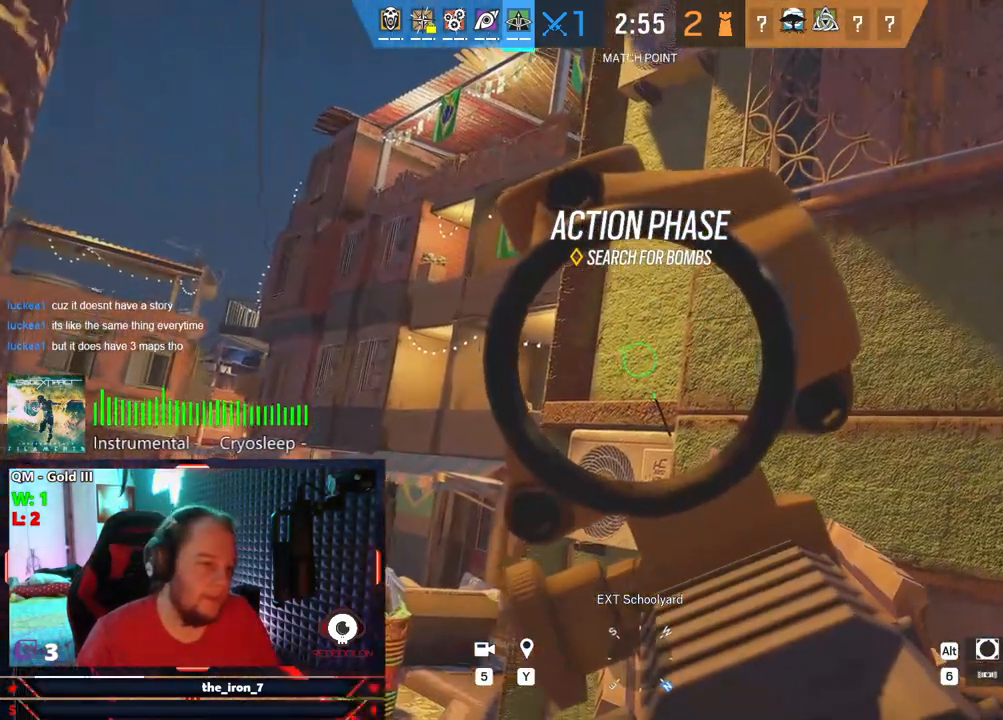
{"keys": ["a", "q"], "mouse": ["right"], "mouse_move": "still", "events": [[375, "w", "up"]]}
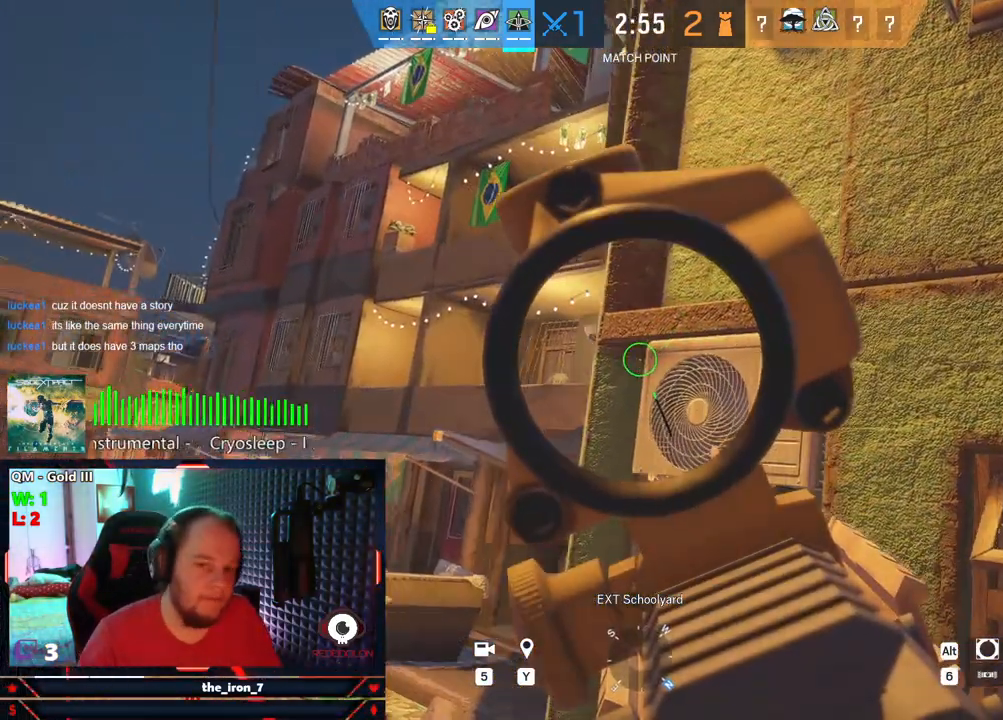
{"keys": ["q"], "mouse": ["right"], "mouse_move": "still", "events": [[396, "a", "up"]]}
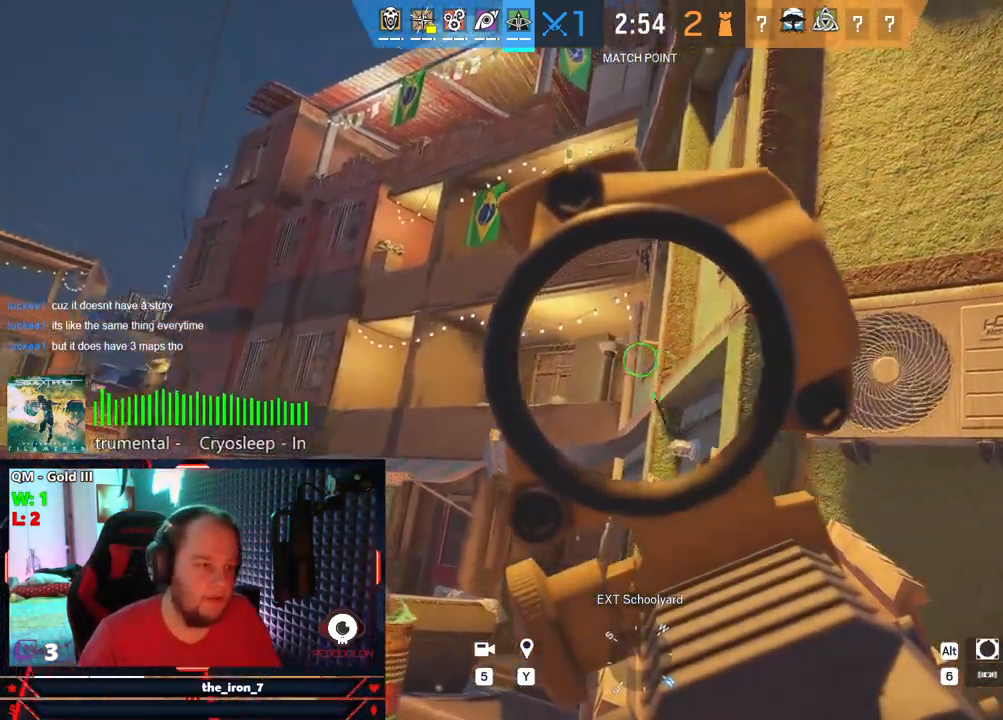
{"keys": ["q", "w"], "mouse": [], "mouse_move": "still", "events": [[417, "mouse_left", "down"], [459, "mouse_left", "up"], [459, "mouse_right", "up"], [500, "w", "down"]]}
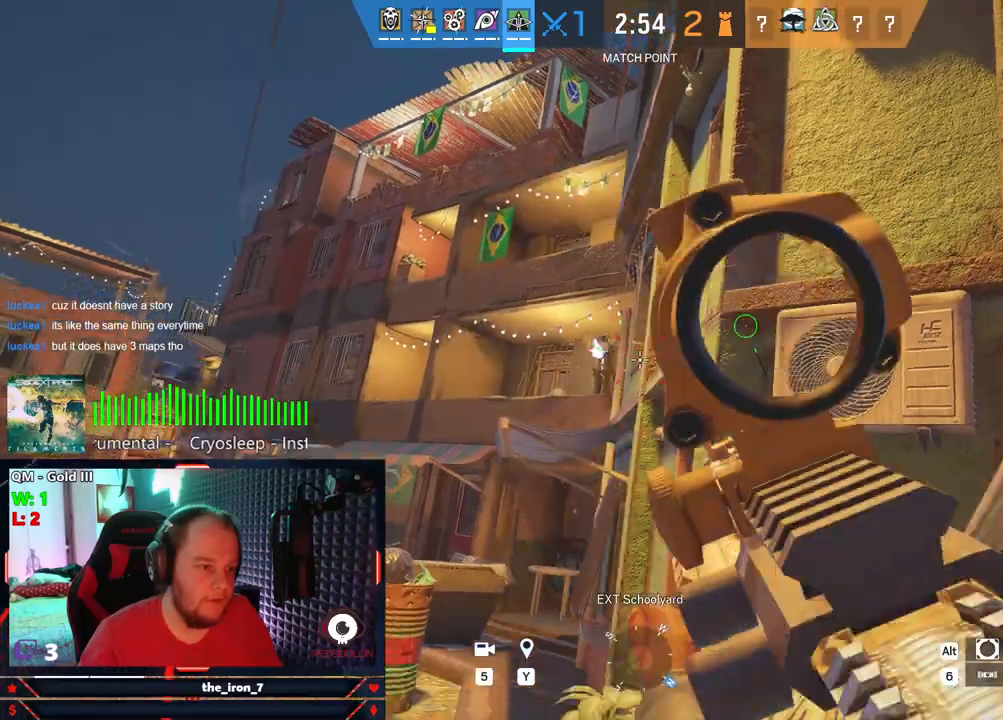
{"keys": ["w"], "mouse": [], "mouse_move": "still", "events": [[63, "q", "up"], [146, "r", "down"], [250, "r", "up"]]}
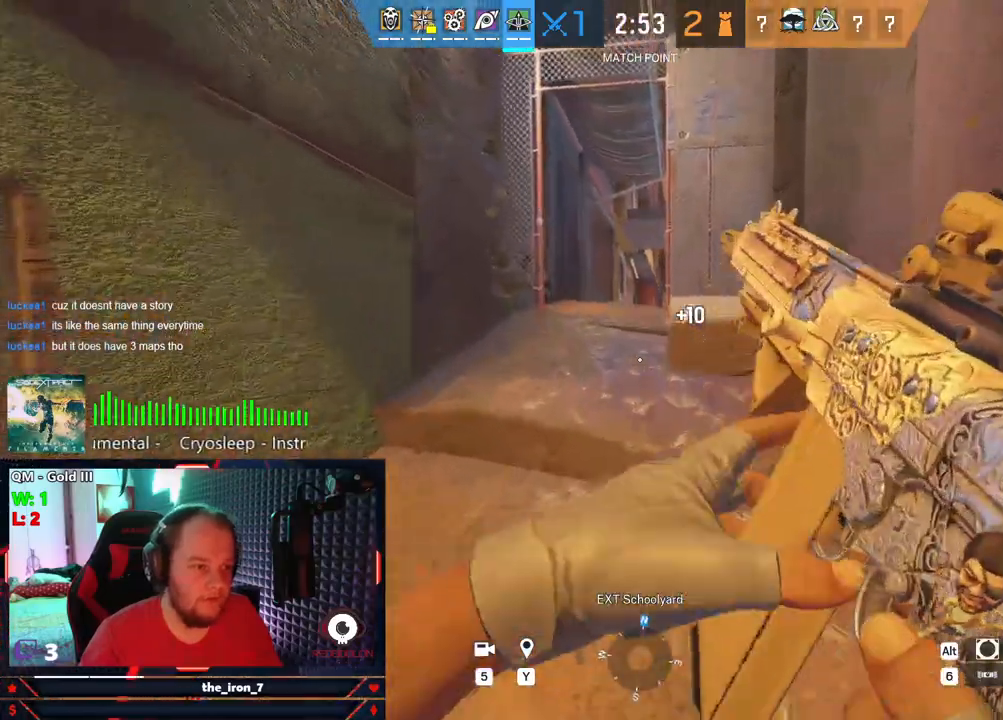
{"keys": ["w"], "mouse": [], "mouse_move": "still", "events": []}
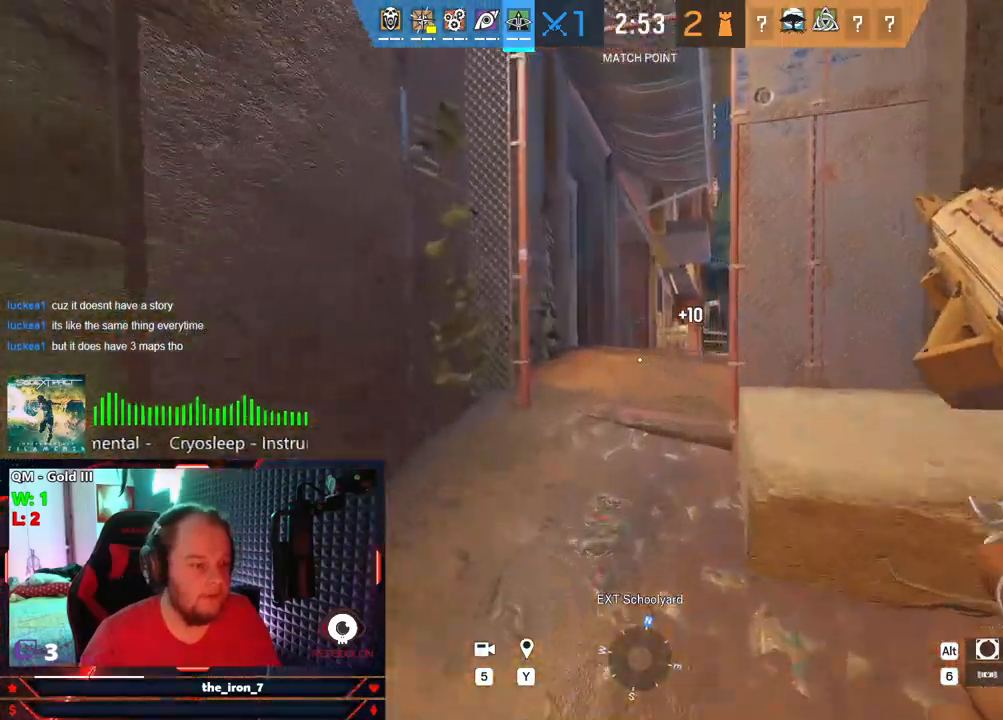
{"keys": ["w"], "mouse": [], "mouse_move": "still", "events": []}
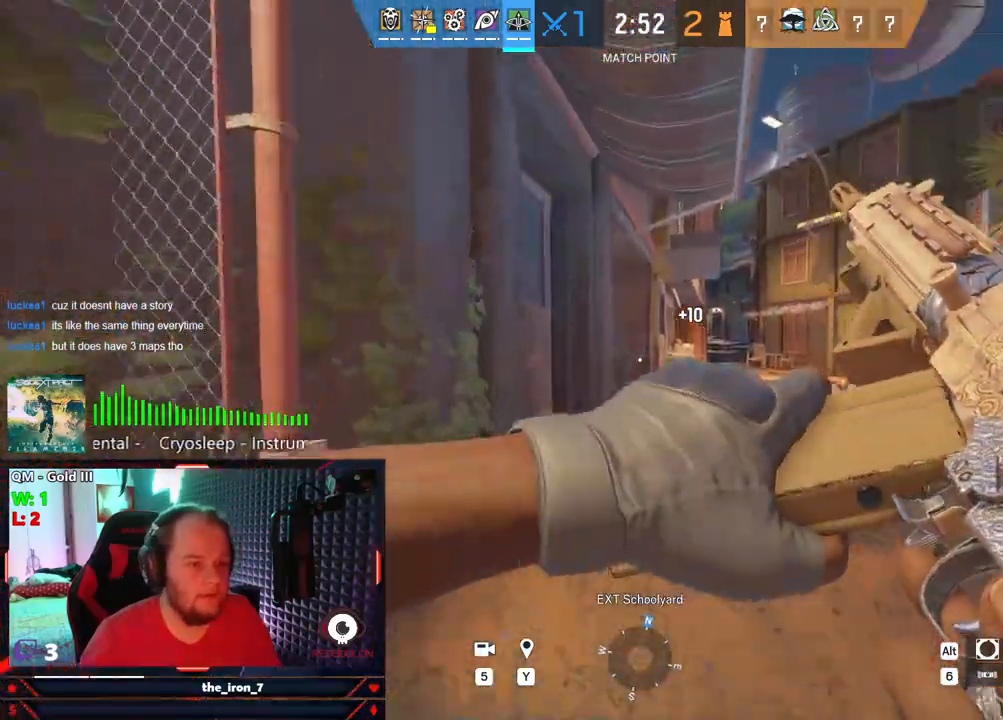
{"keys": ["w"], "mouse": [], "mouse_move": "still", "events": []}
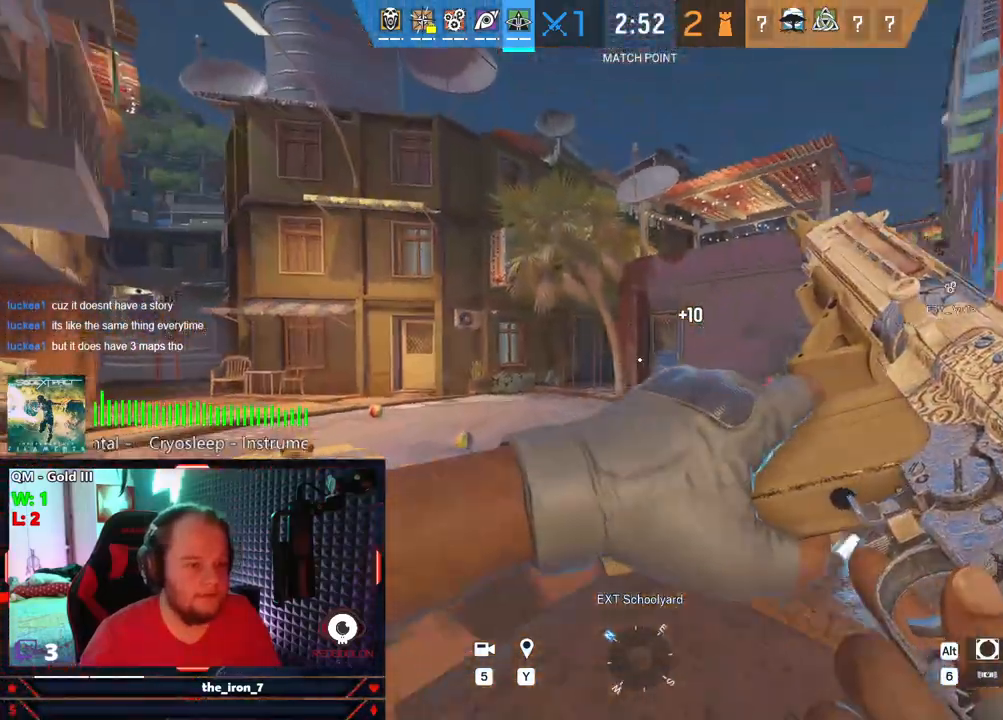
{"keys": ["shift", "w"], "mouse": [], "mouse_move": "still", "events": [[313, "shift", "down"]]}
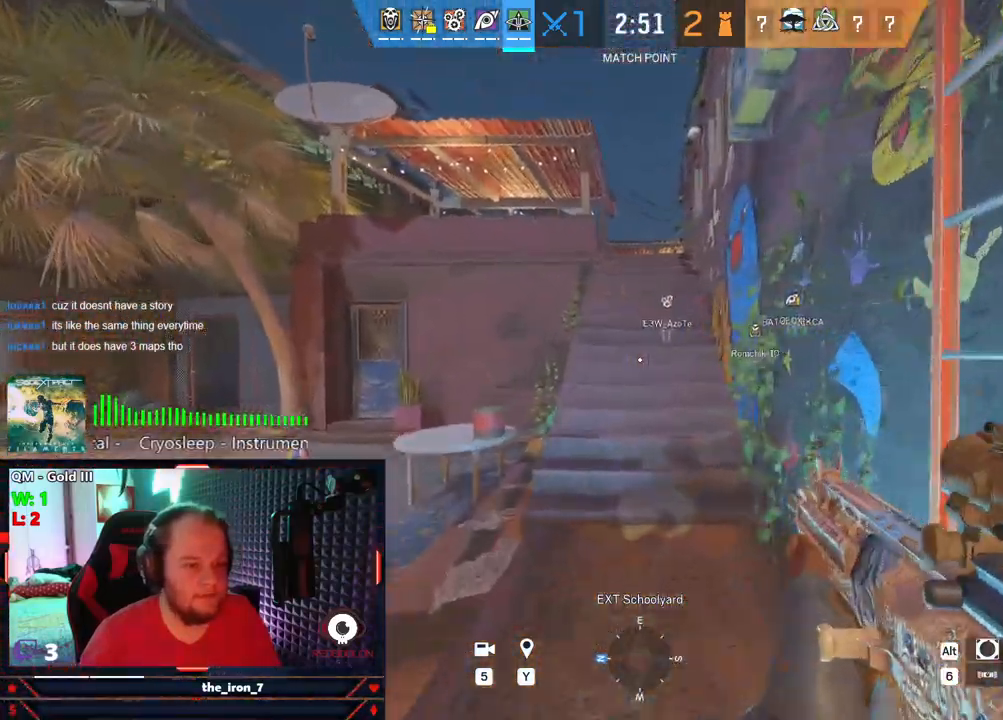
{"keys": ["shift", "w"], "mouse": [], "mouse_move": "still", "events": []}
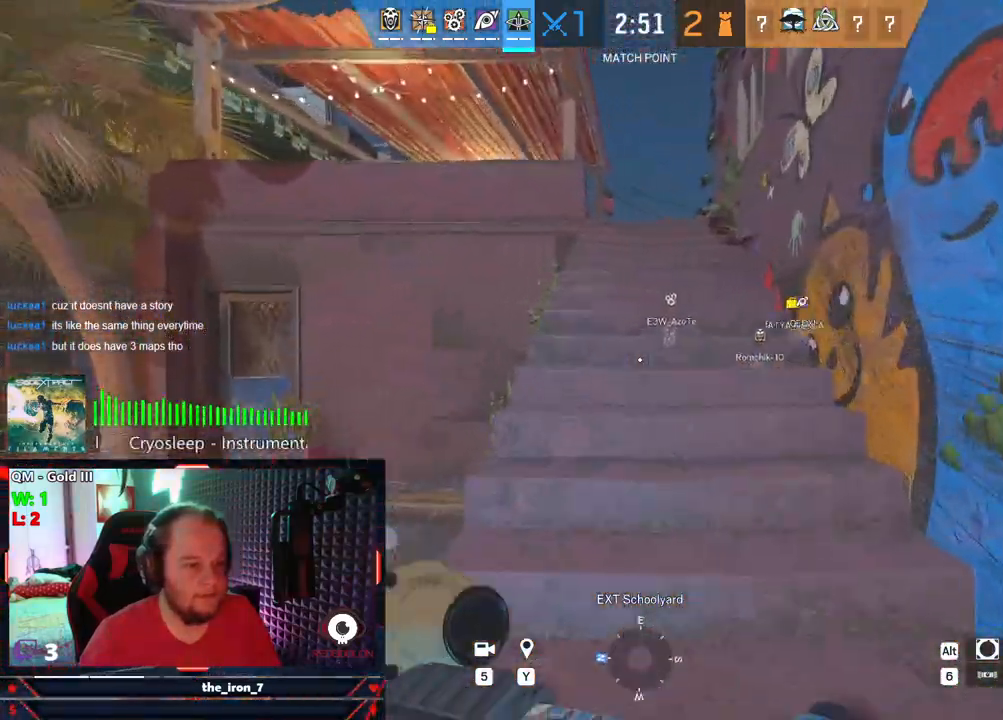
{"keys": ["shift", "w"], "mouse": [], "mouse_move": "still", "events": []}
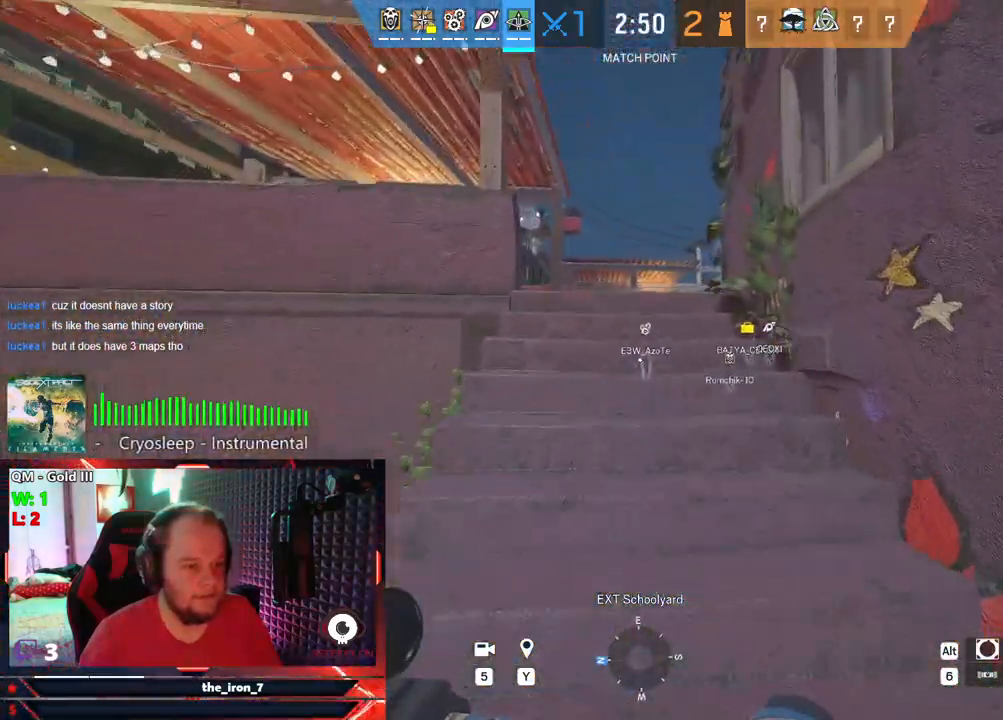
{"keys": ["a", "shift", "w"], "mouse": [], "mouse_move": "still", "events": [[167, "a", "down"]]}
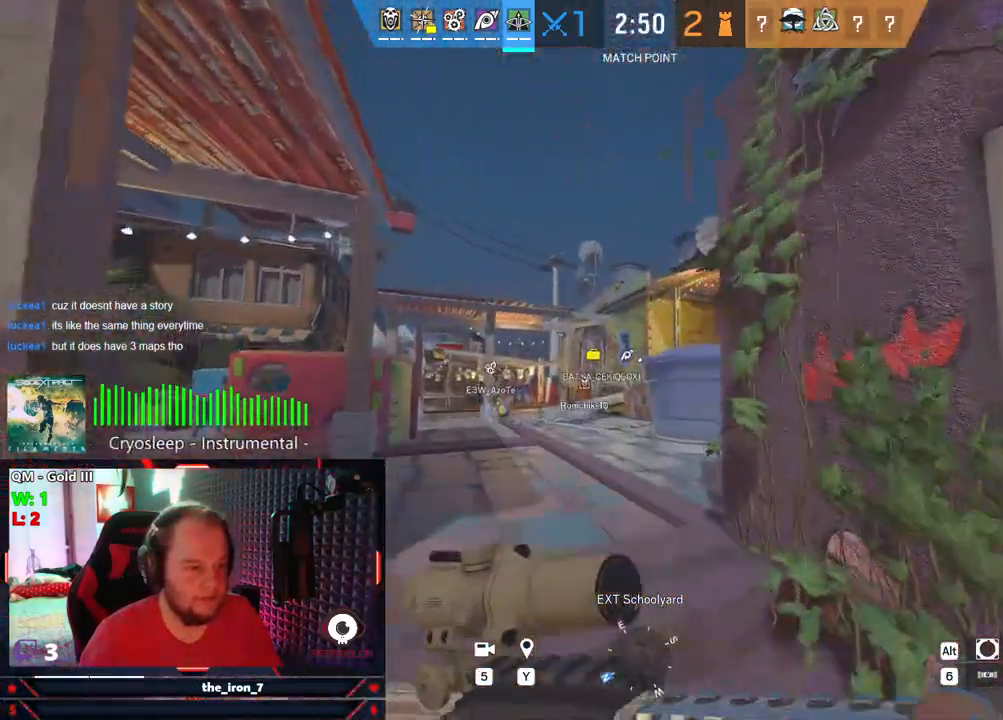
{"keys": ["a", "shift", "w"], "mouse": [], "mouse_move": "still", "events": []}
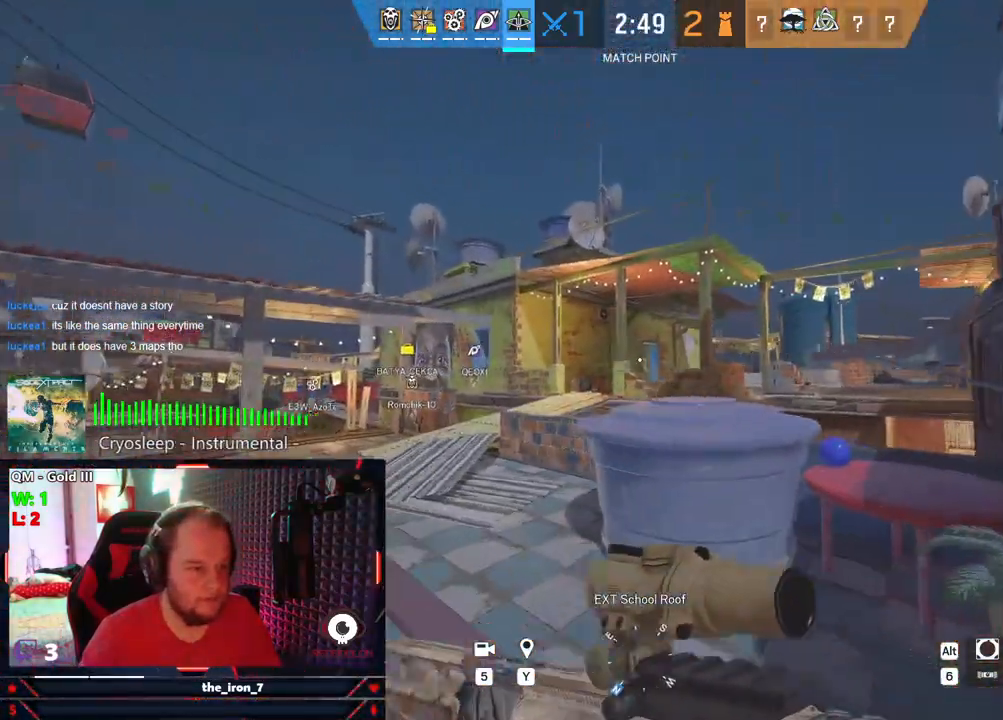
{"keys": ["a", "q"], "mouse": ["right"], "mouse_move": "still", "events": [[292, "mouse_right", "down"], [292, "q", "down"], [334, "shift", "up"], [334, "w", "up"]]}
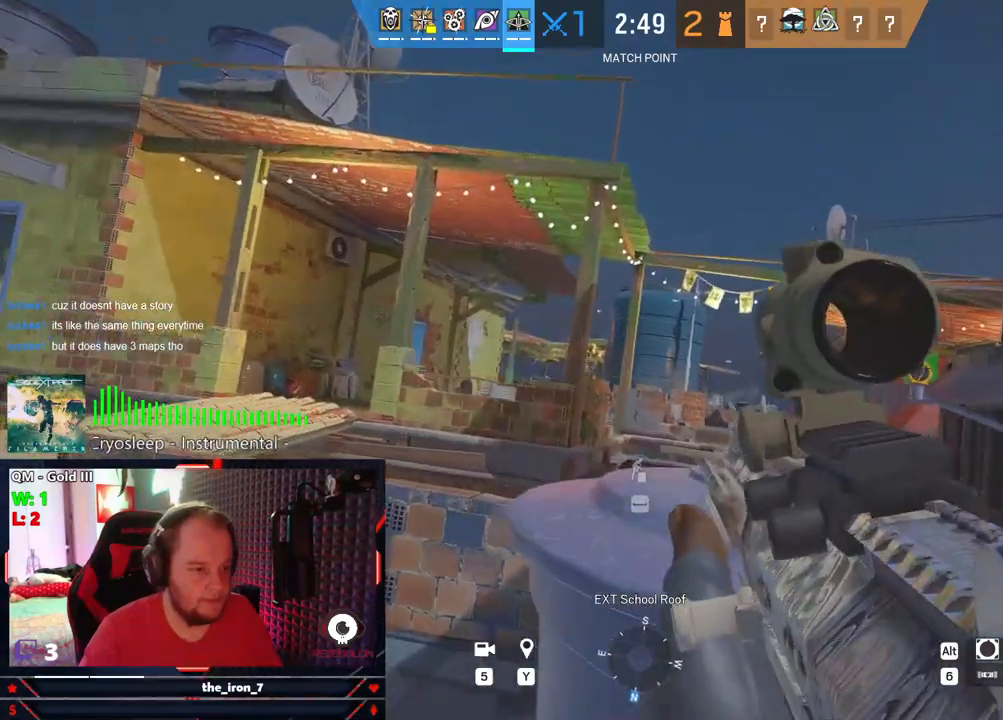
{"keys": ["a", "q"], "mouse": ["right"], "mouse_move": "still", "events": []}
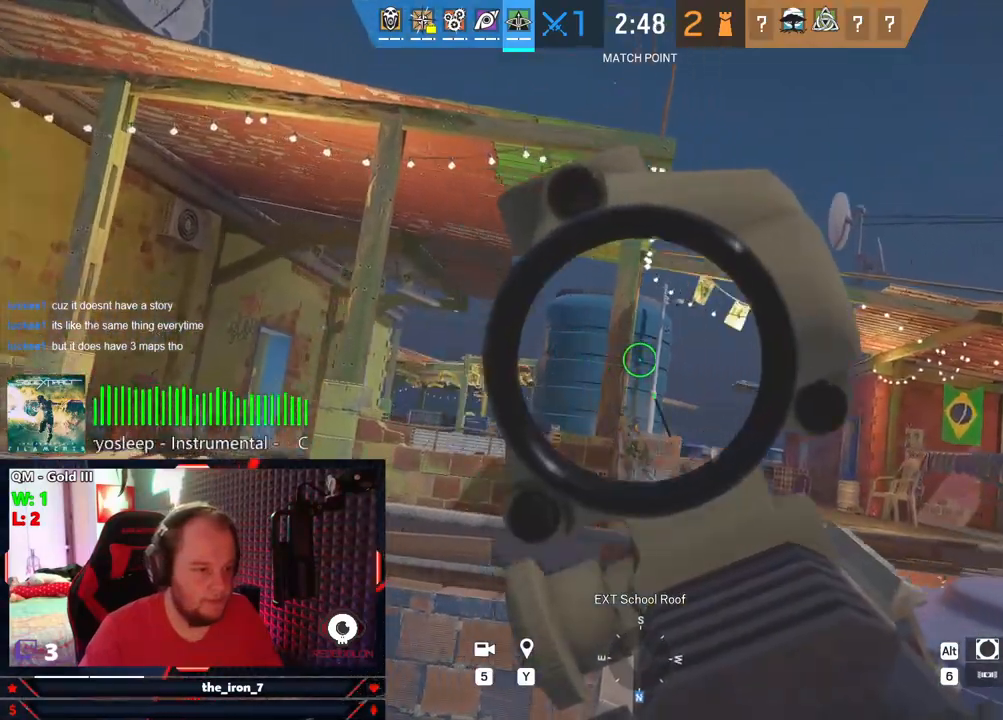
{"keys": ["d", "e"], "mouse": ["right"], "mouse_move": "still", "events": [[84, "w", "down"], [188, "a", "up"], [271, "d", "down"], [334, "q", "up"], [334, "w", "up"], [417, "e", "down"]]}
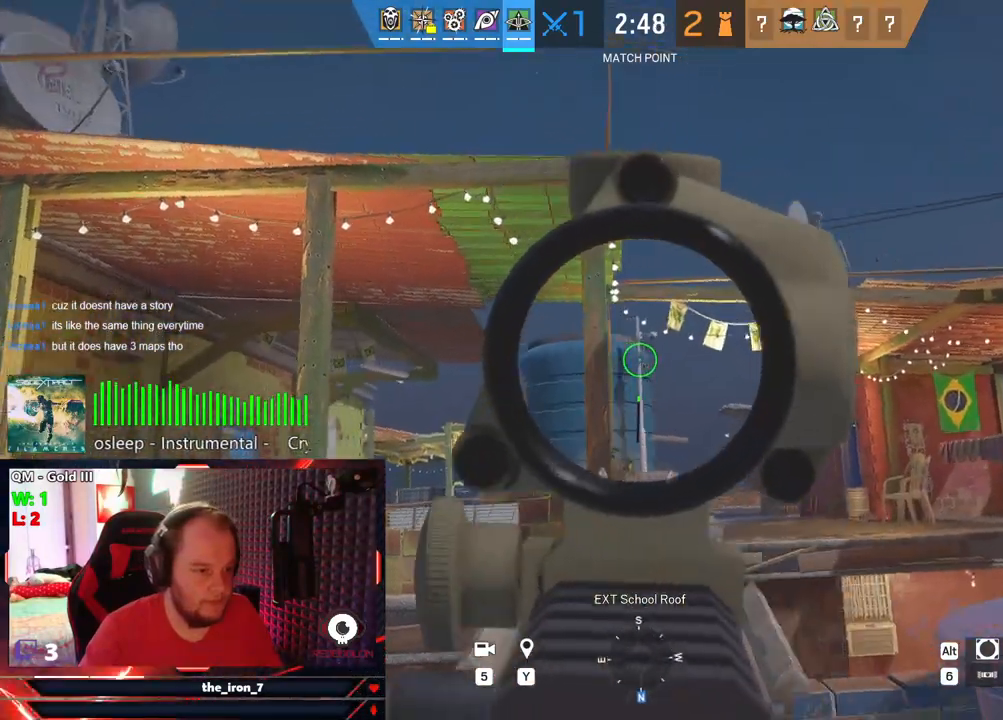
{"keys": ["e"], "mouse": ["right"], "mouse_move": "still", "events": [[21, "d", "up"], [146, "w", "down"], [292, "w", "up"]]}